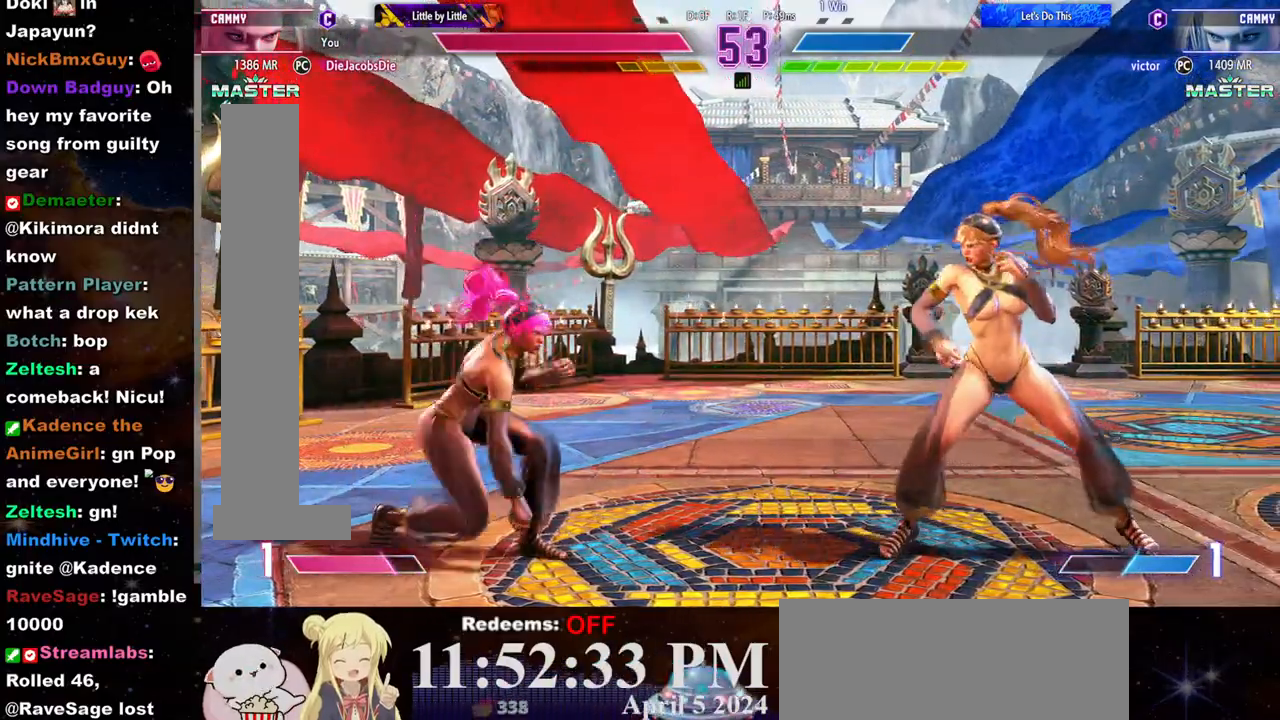
Gameplay with a controller (arcade stick); each line is a JSON object with the inputs held at the frame after it. "events" lists button and stick changes between this image and that frame as [ms after this image, input, new state], when the widget could be followed in between. Not read: L3 R3.
{"buttons": [], "left_stick": "right", "events": [[50, "left_stick", "right"], [200, "left_stick", "center"], [233, "R2", "down"], [283, "R2", "up"], [450, "left_stick", "right"]]}
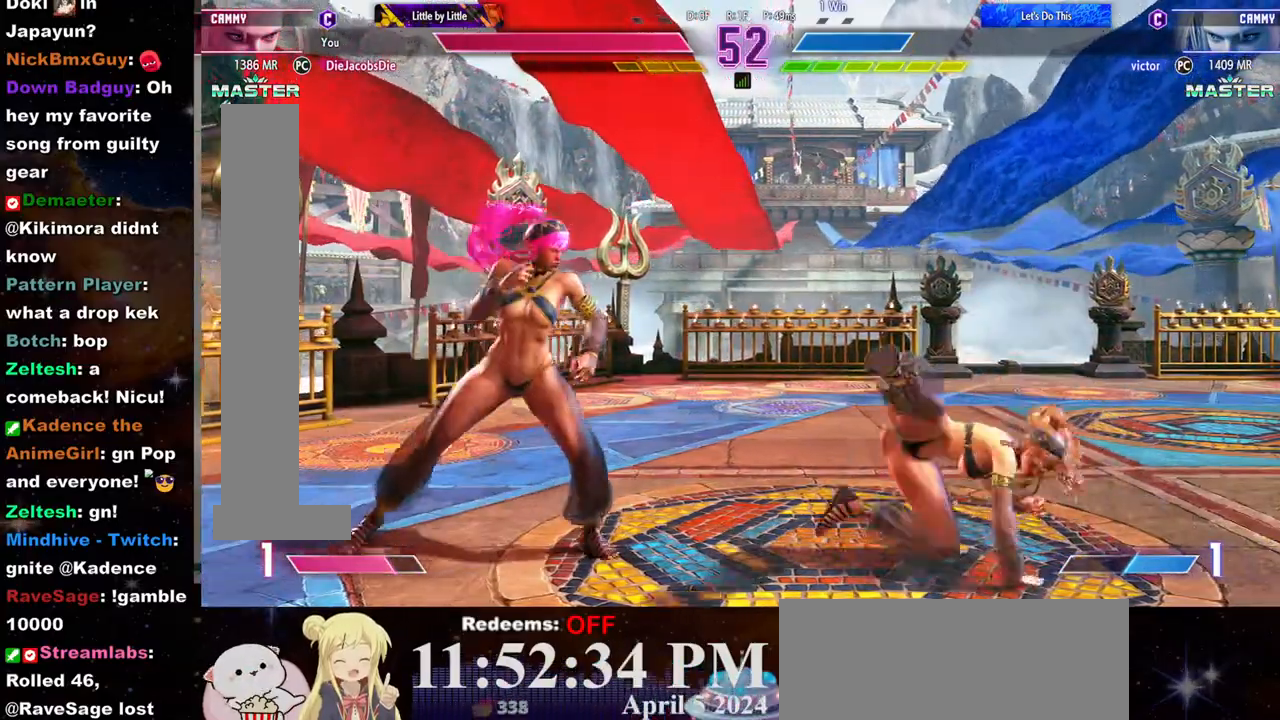
{"buttons": [], "left_stick": "right", "events": []}
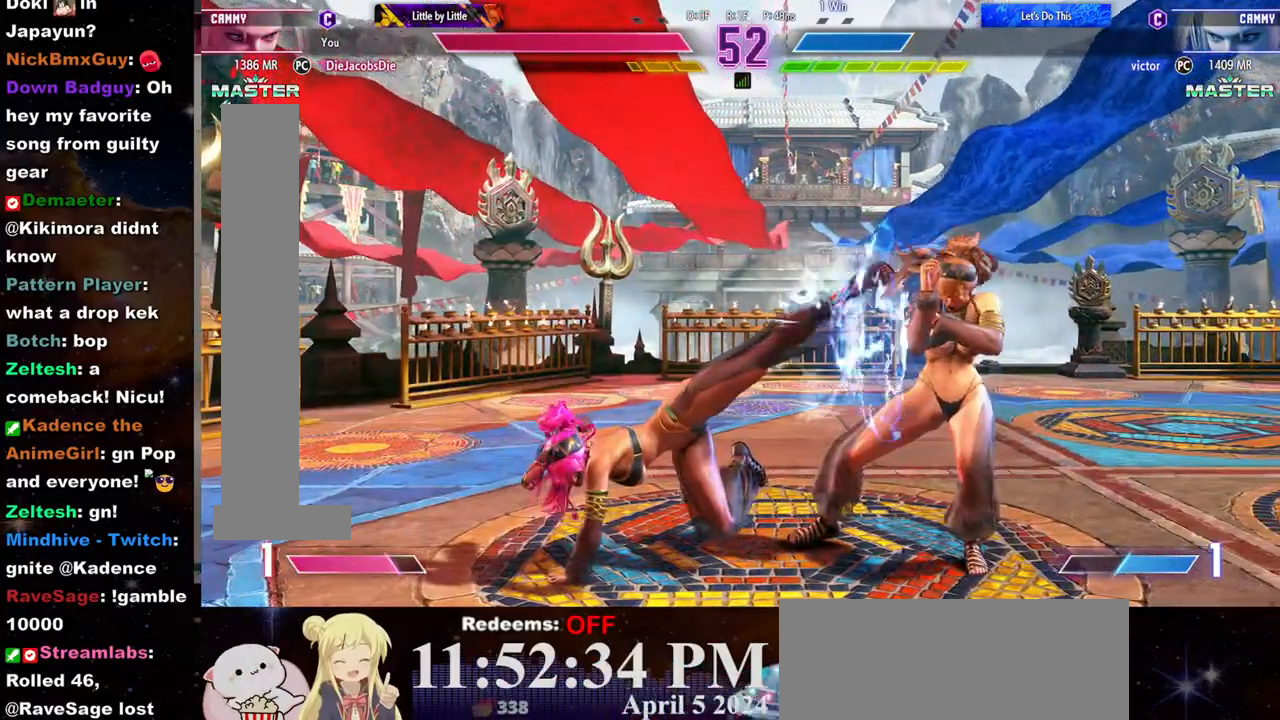
{"buttons": [], "left_stick": "left", "events": [[183, "left_stick", "center"], [300, "left_stick", "left"]]}
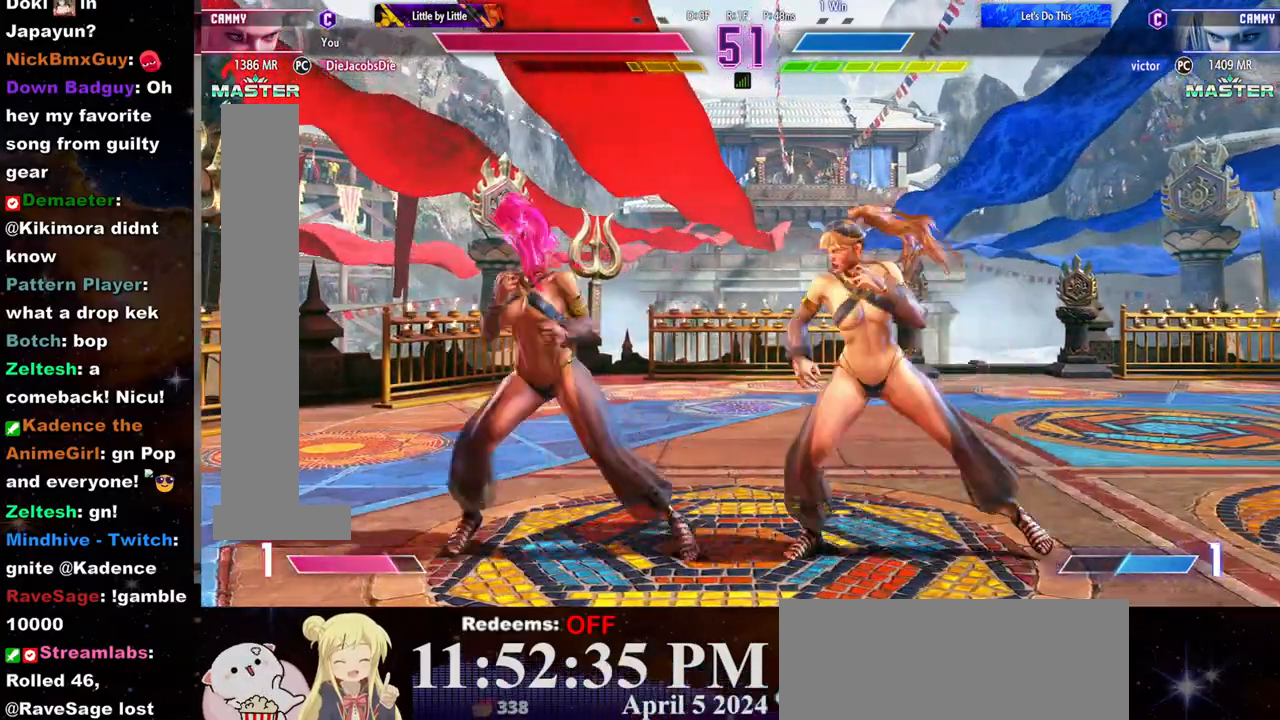
{"buttons": [], "left_stick": "center", "events": [[283, "left_stick", "center"], [300, "CROSS", "down"], [300, "SQUARE", "down"], [317, "TRIANGLE", "down"], [333, "TRIANGLE", "up"], [400, "CROSS", "up"], [400, "SQUARE", "up"]]}
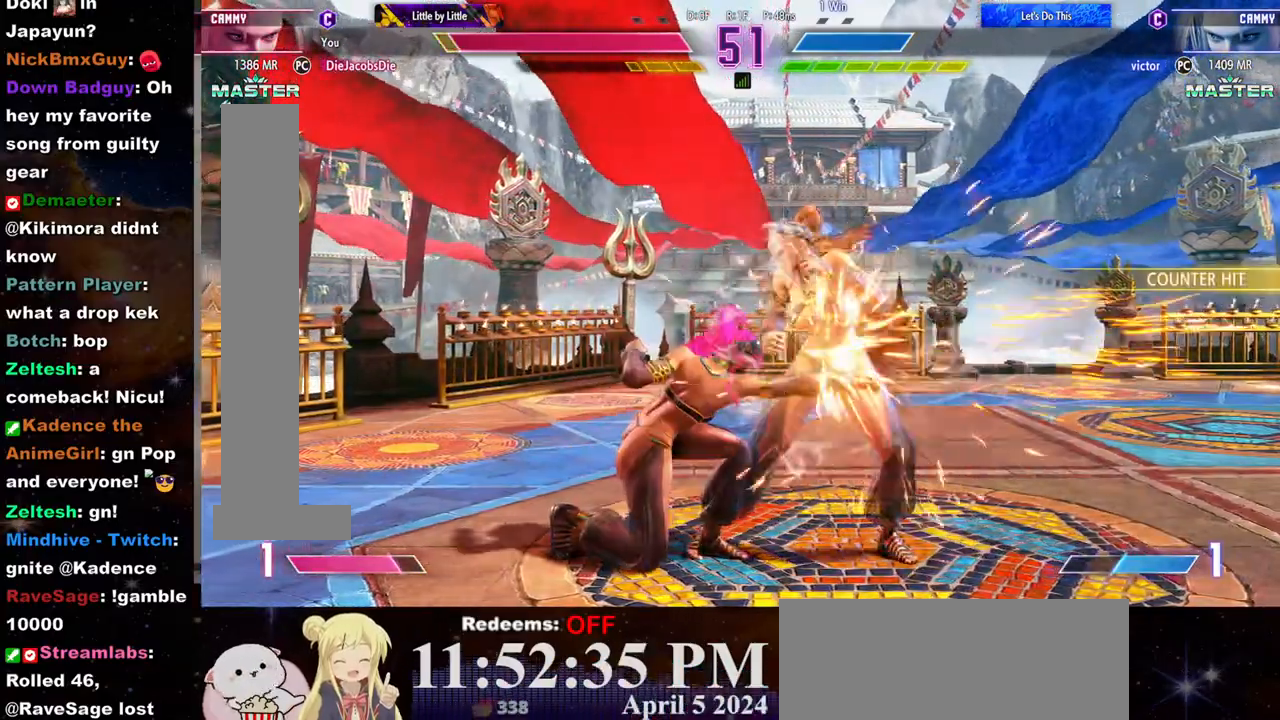
{"buttons": [], "left_stick": "down-right", "events": [[183, "left_stick", "down-right"]]}
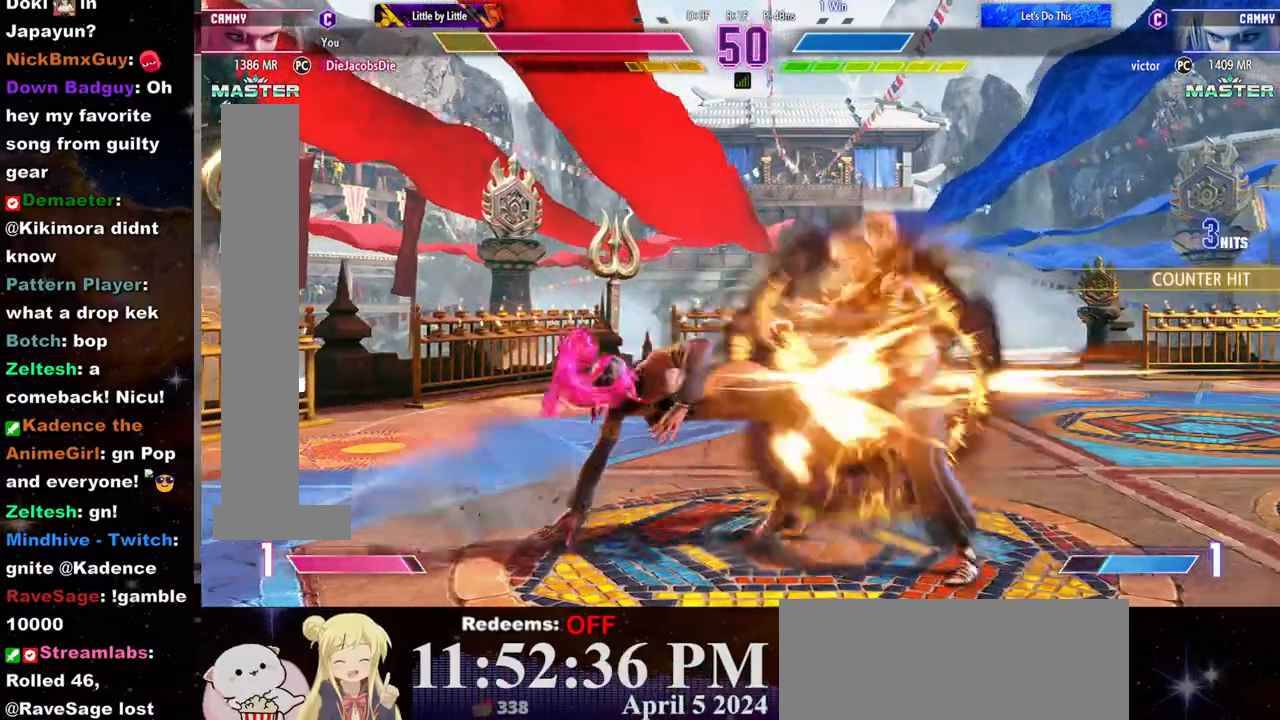
{"buttons": ["CROSS", "SQUARE"], "left_stick": "right", "events": [[150, "CROSS", "down"], [150, "SQUARE", "down"], [200, "left_stick", "center"], [250, "CROSS", "up"], [250, "SQUARE", "up"], [300, "CROSS", "down"], [300, "left_stick", "right"], [317, "SQUARE", "down"], [383, "CROSS", "up"], [383, "SQUARE", "up"], [450, "CROSS", "down"], [450, "SQUARE", "down"]]}
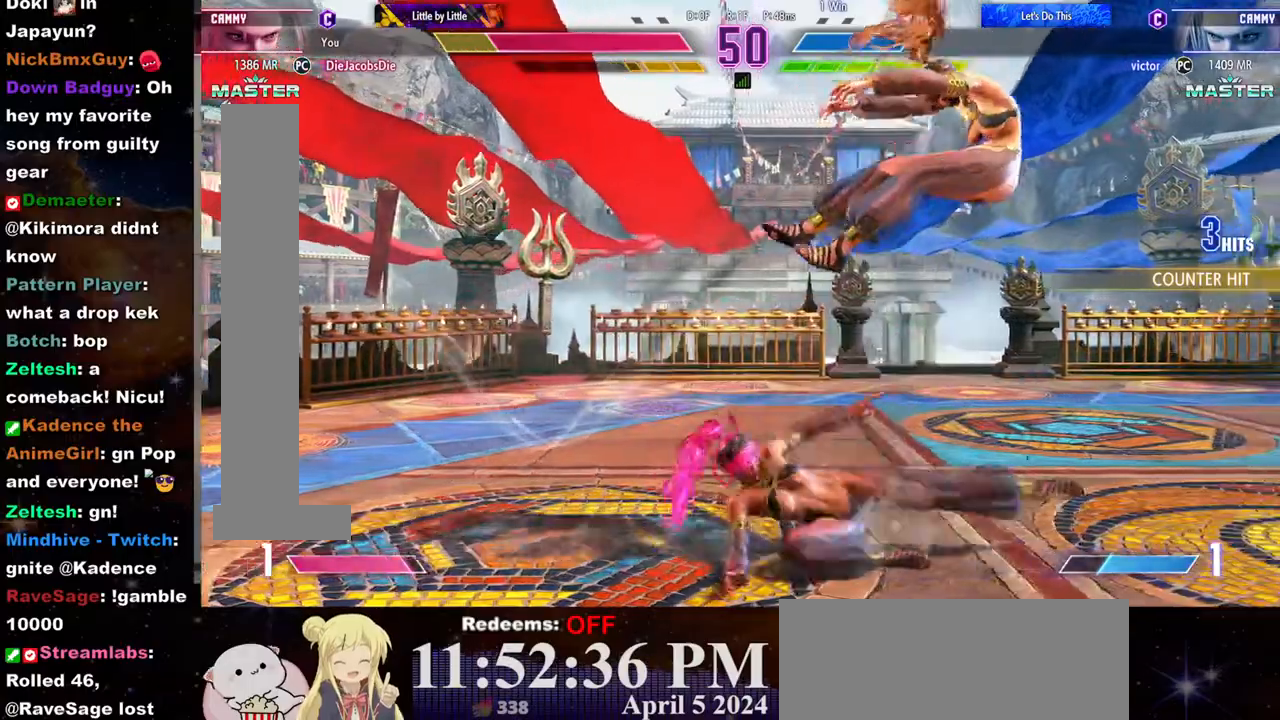
{"buttons": [], "left_stick": "right", "events": [[17, "CROSS", "up"], [17, "SQUARE", "up"], [83, "CROSS", "down"], [83, "SQUARE", "down"], [133, "CROSS", "up"], [150, "SQUARE", "up"], [217, "CROSS", "down"], [217, "SQUARE", "down"], [267, "SQUARE", "up"], [283, "CROSS", "up"]]}
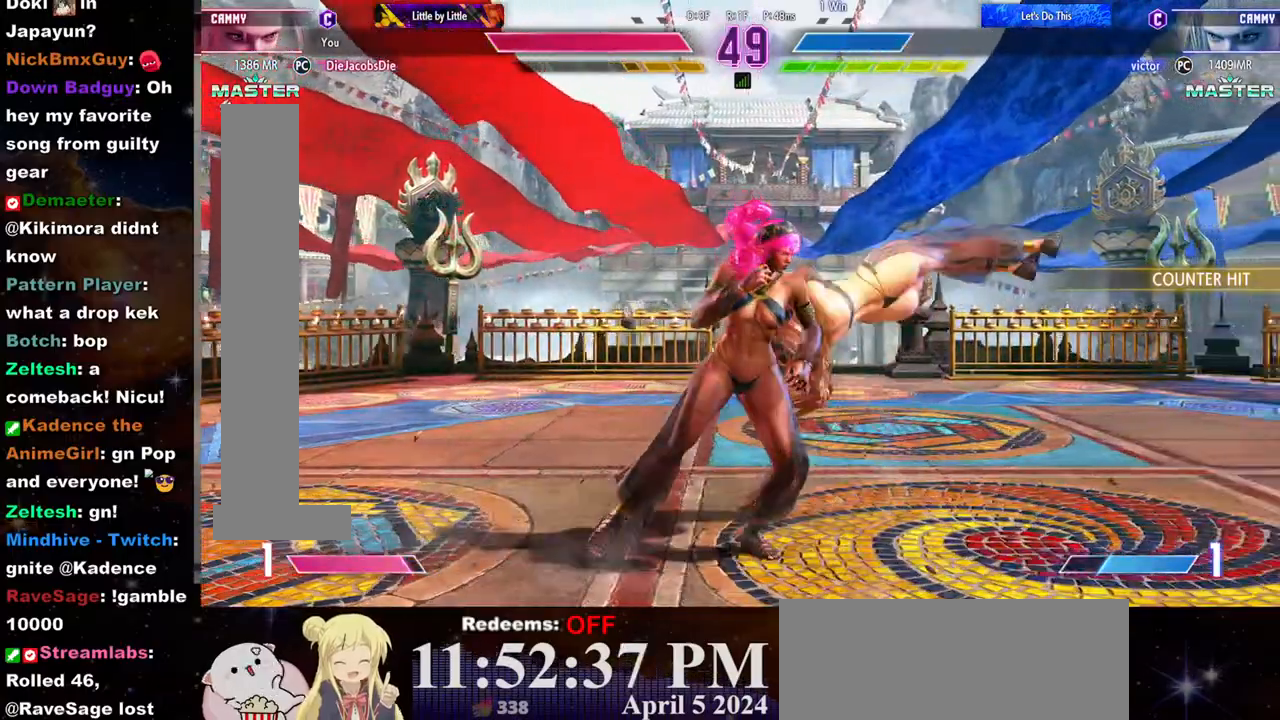
{"buttons": [], "left_stick": "down-right", "events": [[133, "left_stick", "down-right"]]}
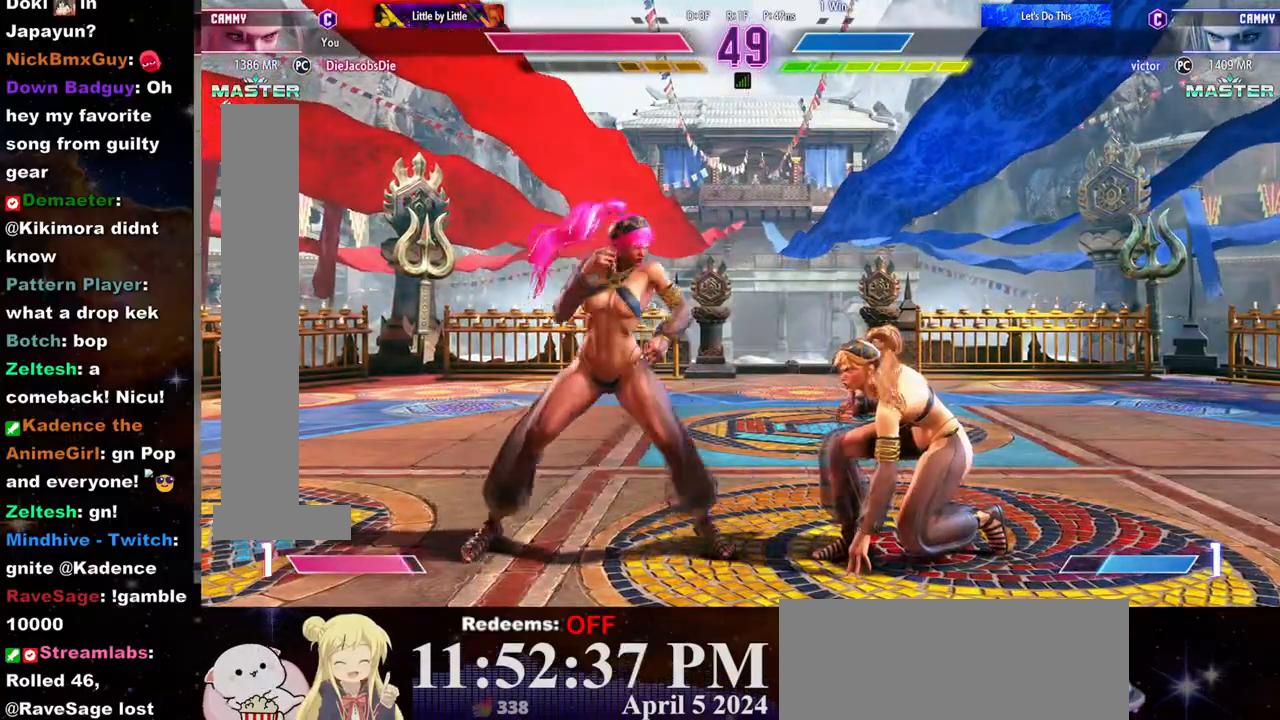
{"buttons": [], "left_stick": "down-right", "events": [[283, "TRIANGLE", "down"], [317, "TRIANGLE", "up"]]}
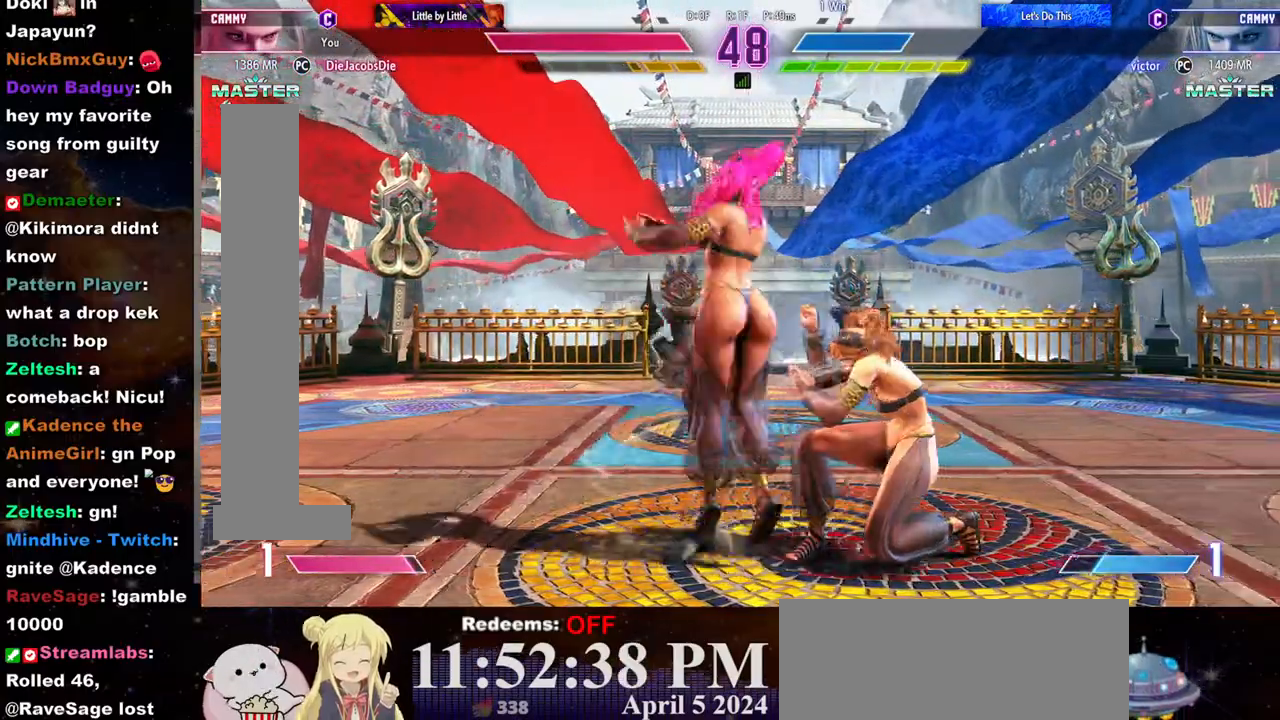
{"buttons": [], "left_stick": "down-right", "events": []}
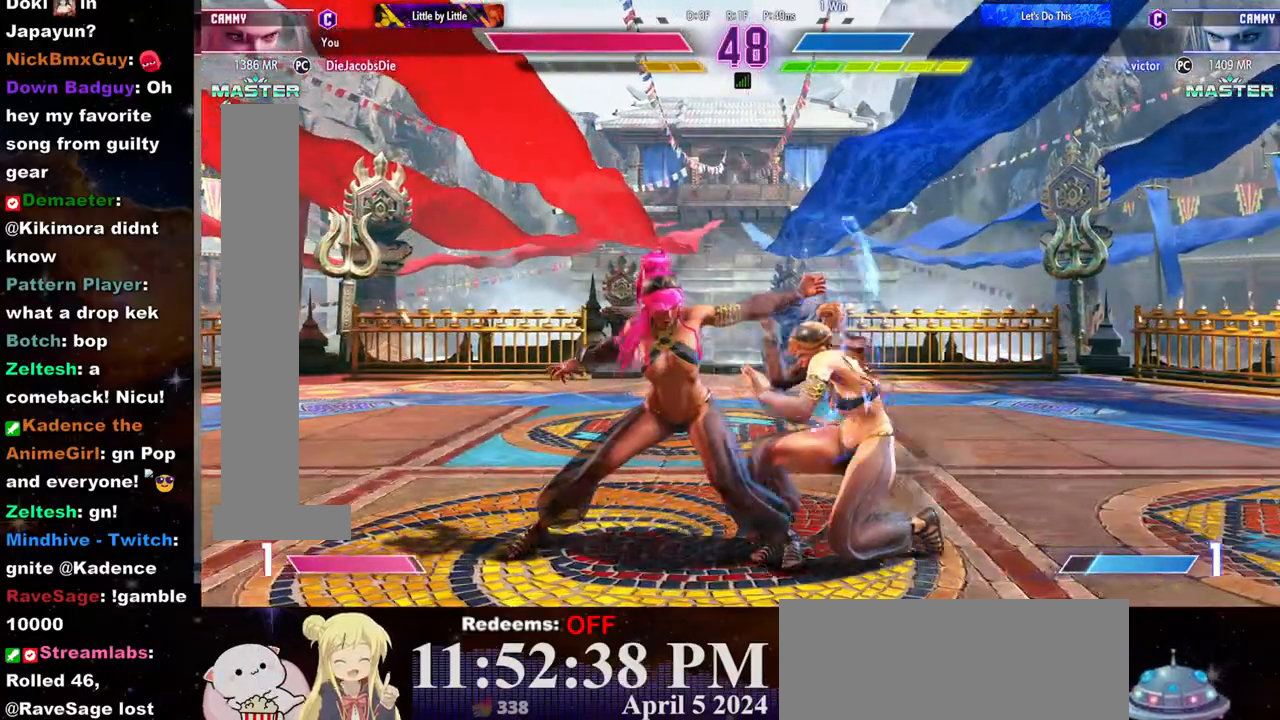
{"buttons": [], "left_stick": "down-right", "events": [[250, "SQUARE", "down"], [417, "SQUARE", "up"]]}
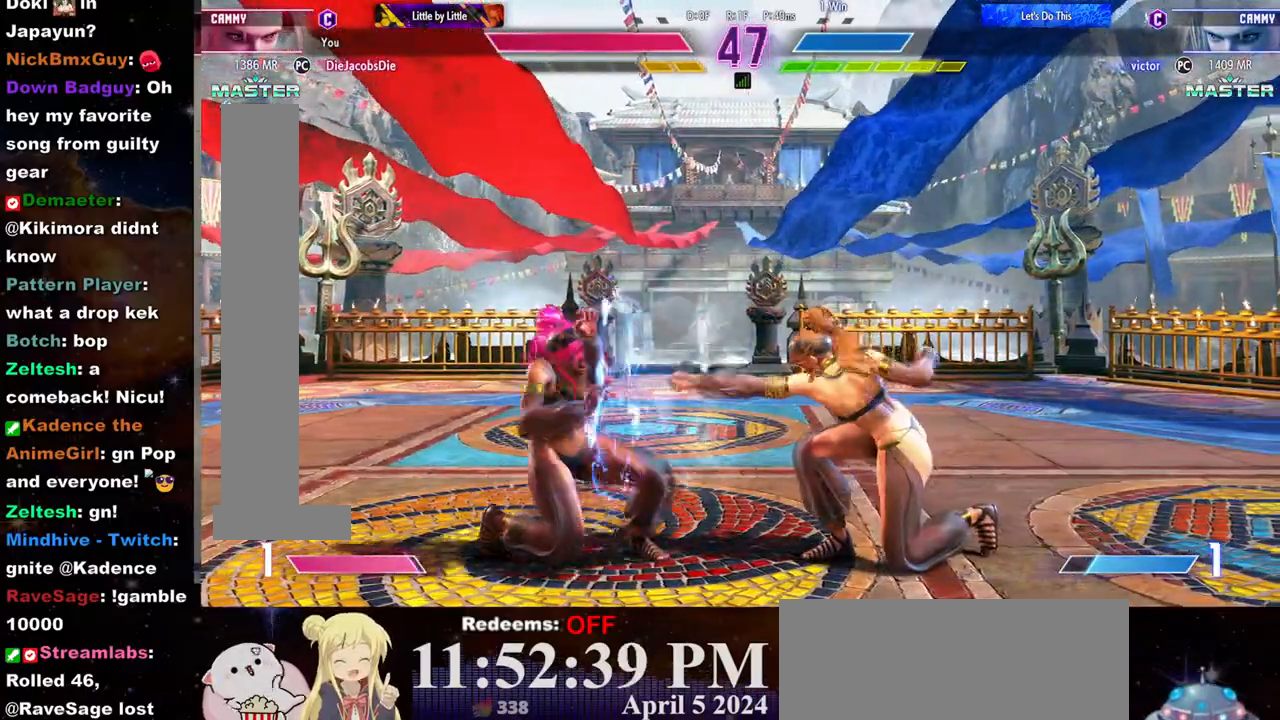
{"buttons": [], "left_stick": "center", "events": [[50, "left_stick", "right"], [483, "left_stick", "center"]]}
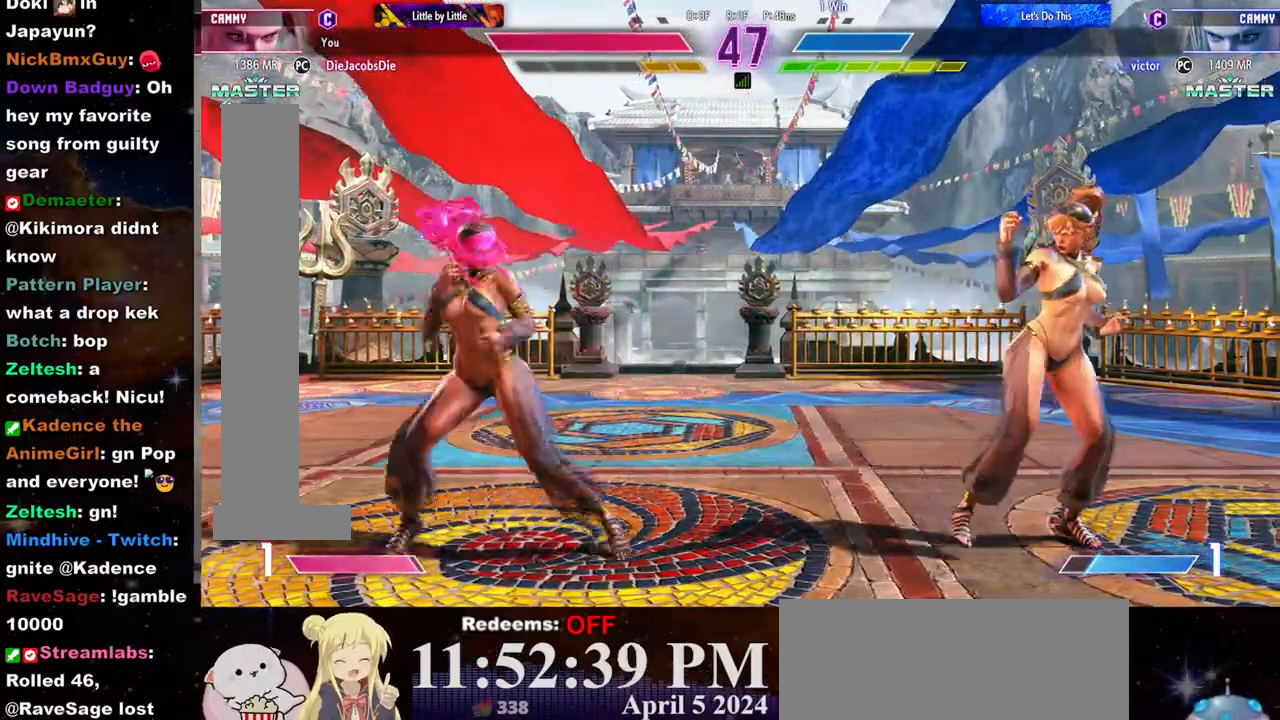
{"buttons": [], "left_stick": "right", "events": [[17, "left_stick", "left"], [133, "left_stick", "right"]]}
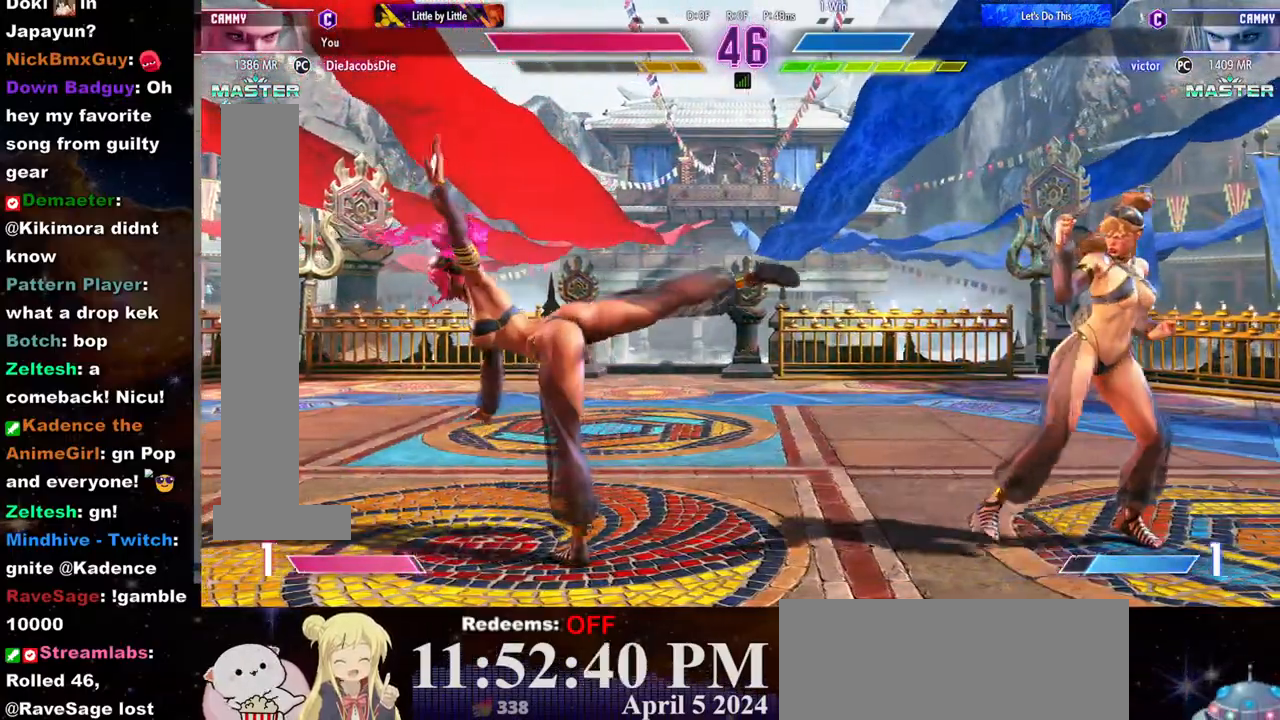
{"buttons": [], "left_stick": "right", "events": [[150, "left_stick", "center"], [200, "left_stick", "left"], [367, "left_stick", "right"]]}
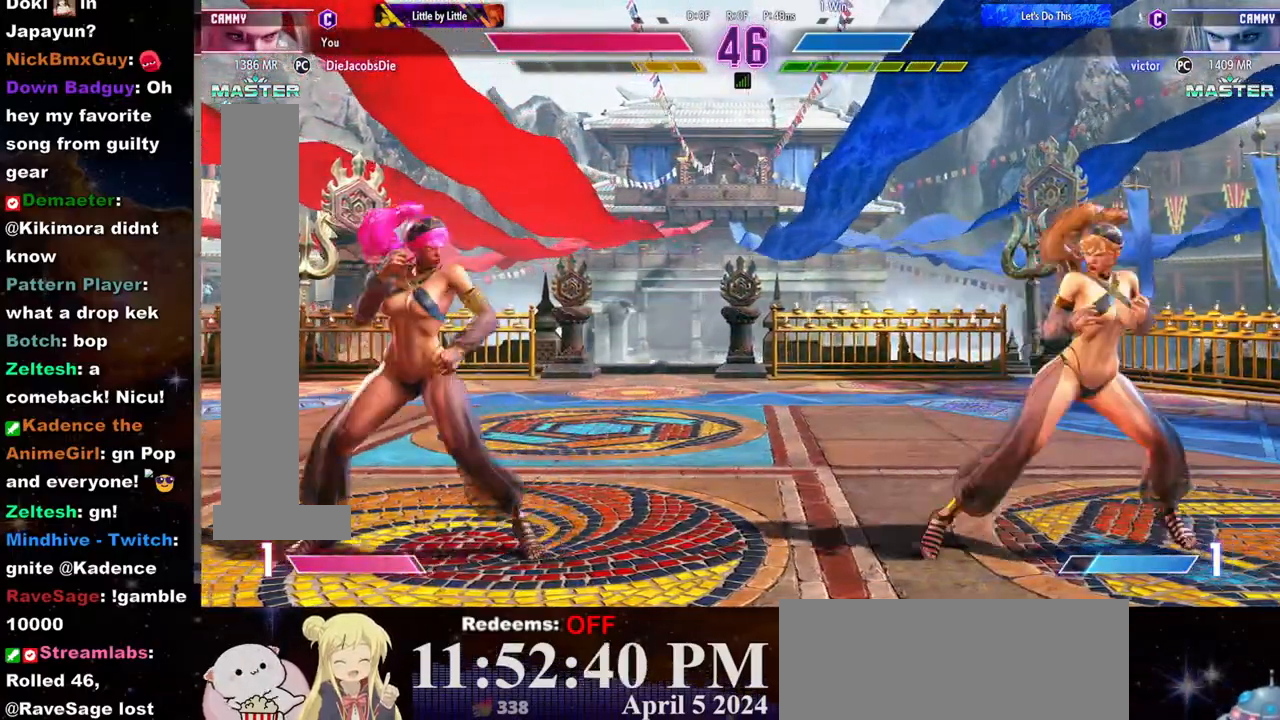
{"buttons": [], "left_stick": "down", "events": [[183, "left_stick", "left"], [450, "left_stick", "down"]]}
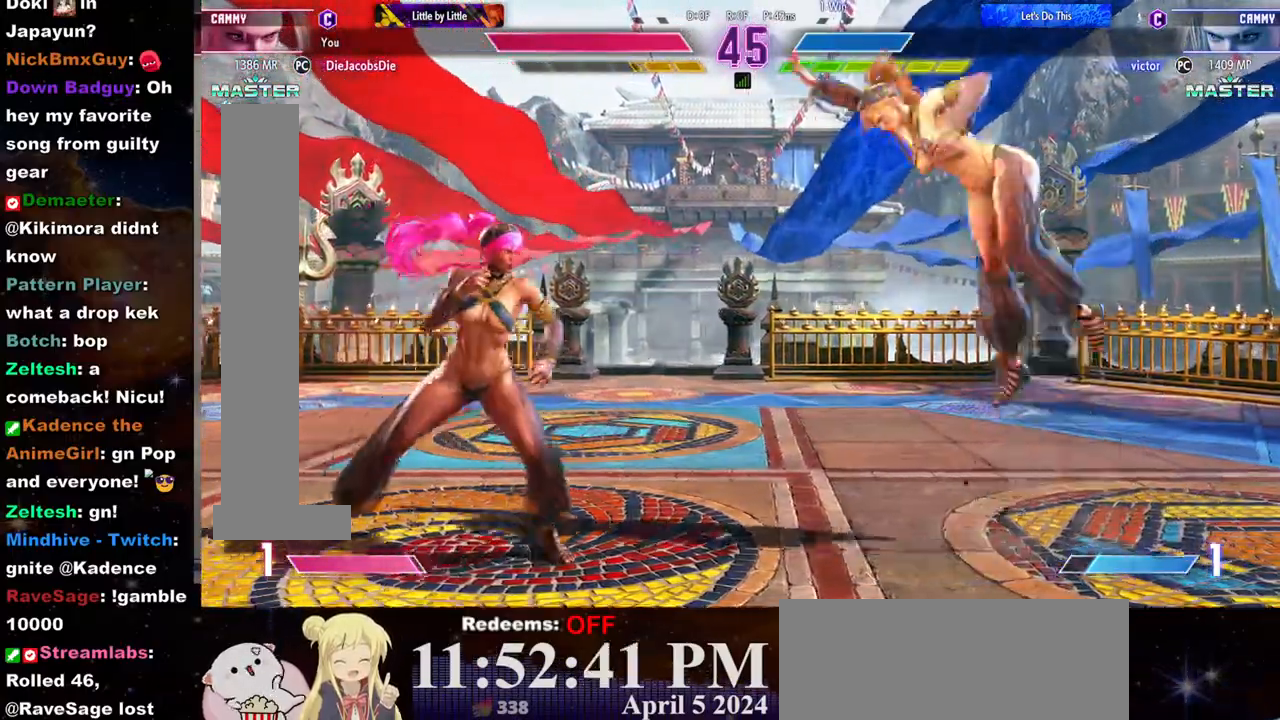
{"buttons": ["R2"], "left_stick": "center", "events": [[100, "R2", "down"], [100, "left_stick", "center"]]}
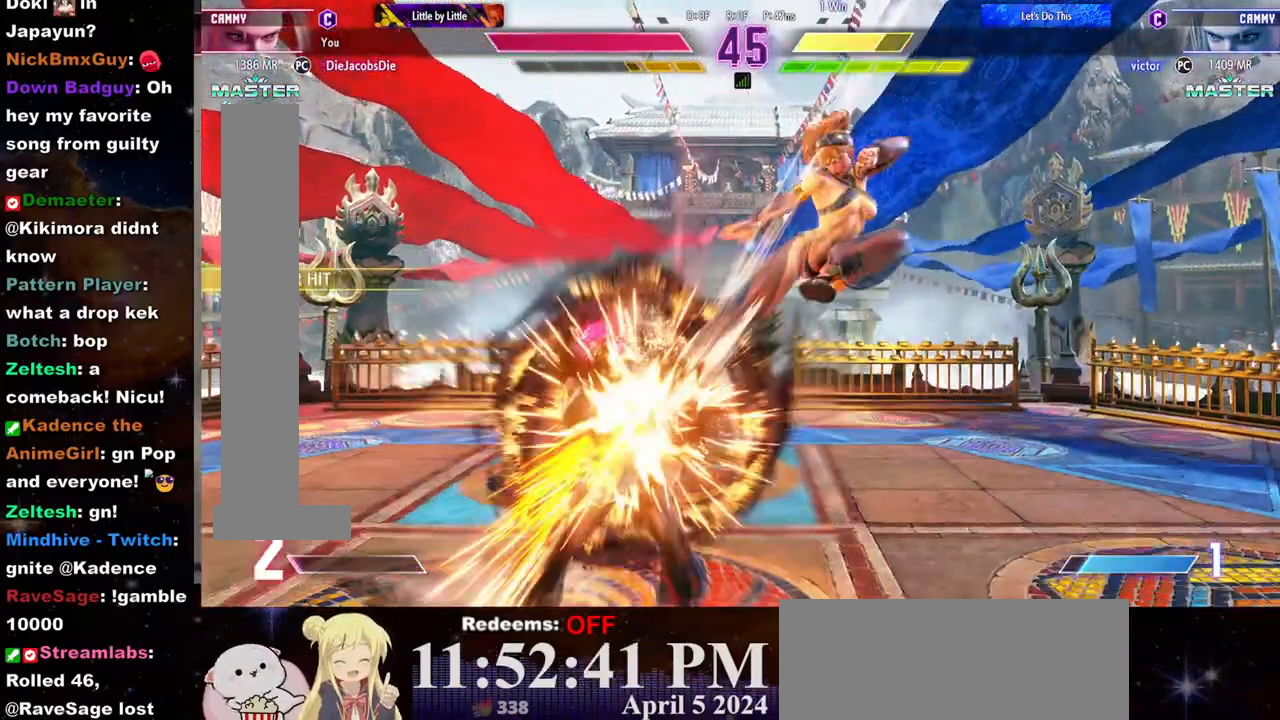
{"buttons": ["SQUARE"], "left_stick": "center", "events": [[250, "R2", "up"], [350, "left_stick", "left"], [450, "SQUARE", "down"], [450, "left_stick", "center"]]}
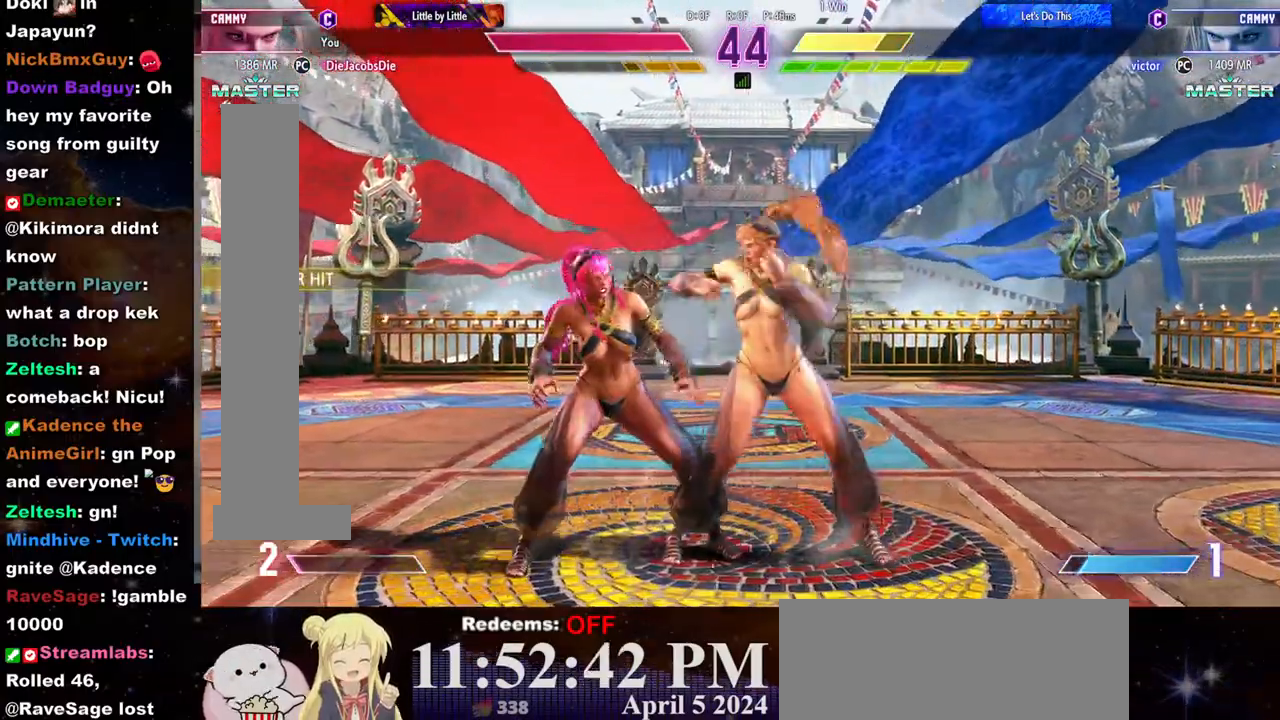
{"buttons": ["CROSS"], "left_stick": "left", "events": [[67, "SQUARE", "up"], [267, "left_stick", "left"], [483, "CROSS", "down"]]}
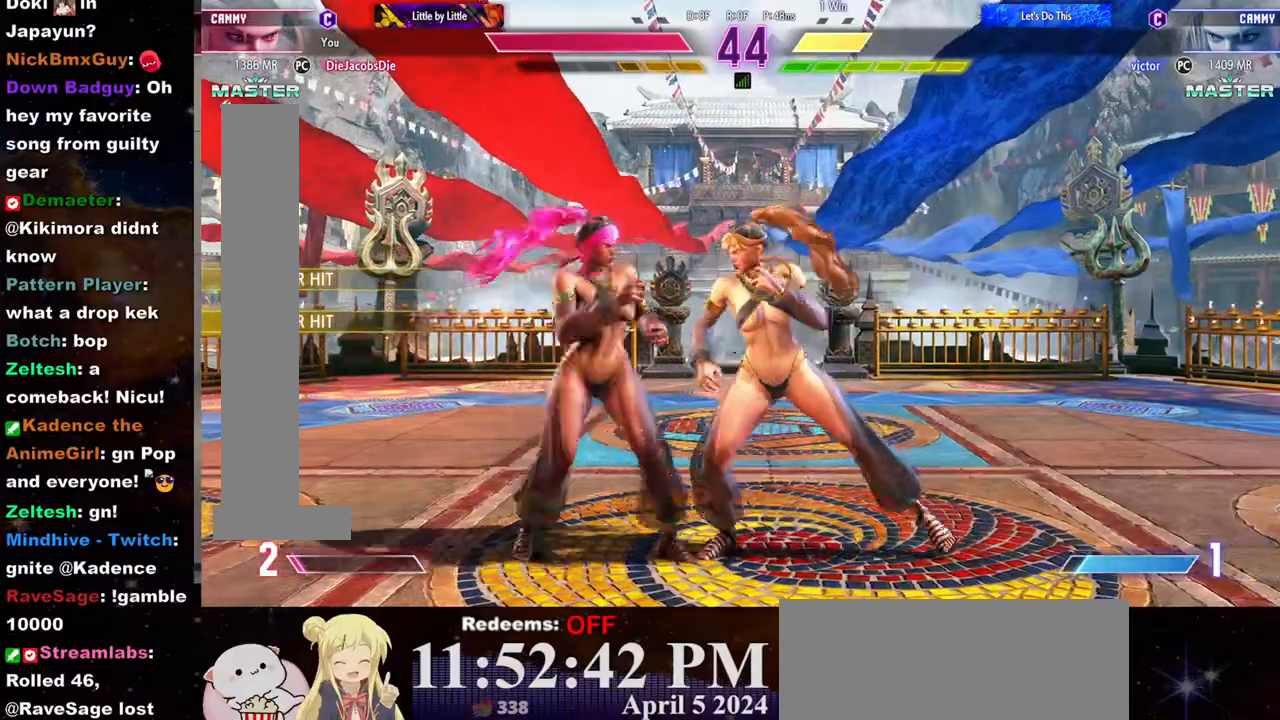
{"buttons": [], "left_stick": "center", "events": [[17, "SQUARE", "down"], [100, "CROSS", "up"], [100, "left_stick", "center"], [133, "SQUARE", "up"]]}
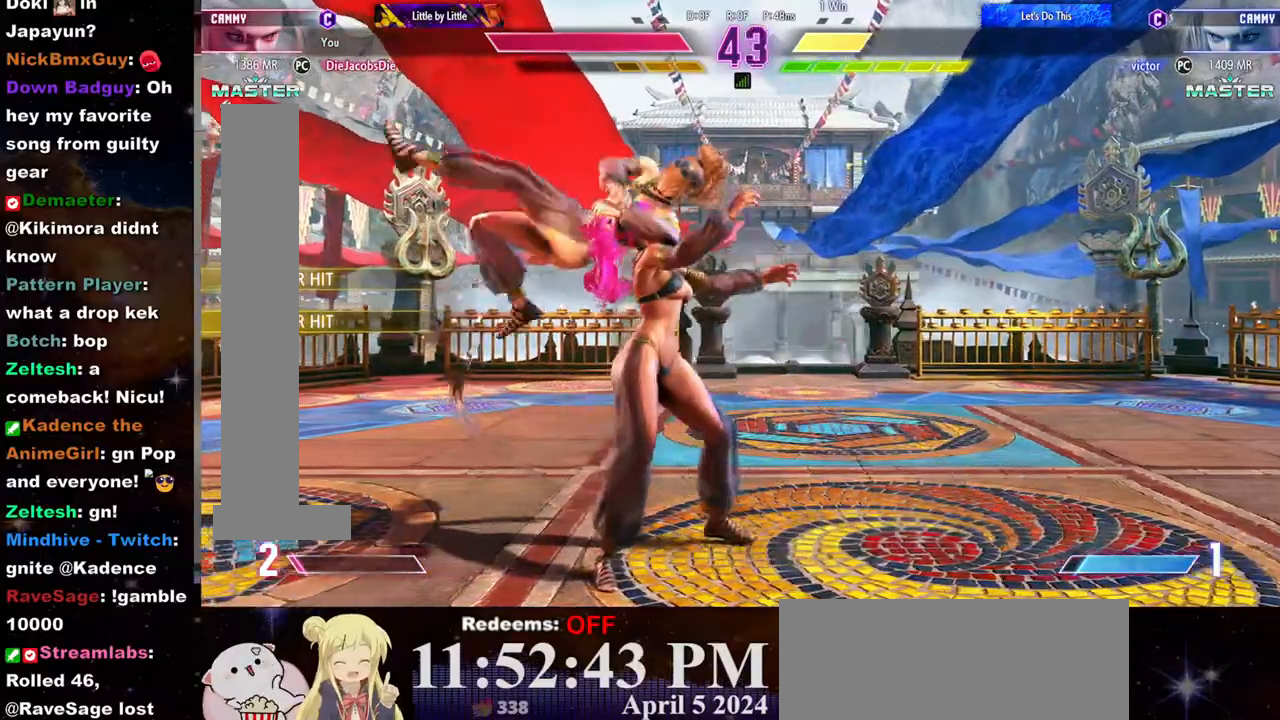
{"buttons": [], "left_stick": "center", "events": []}
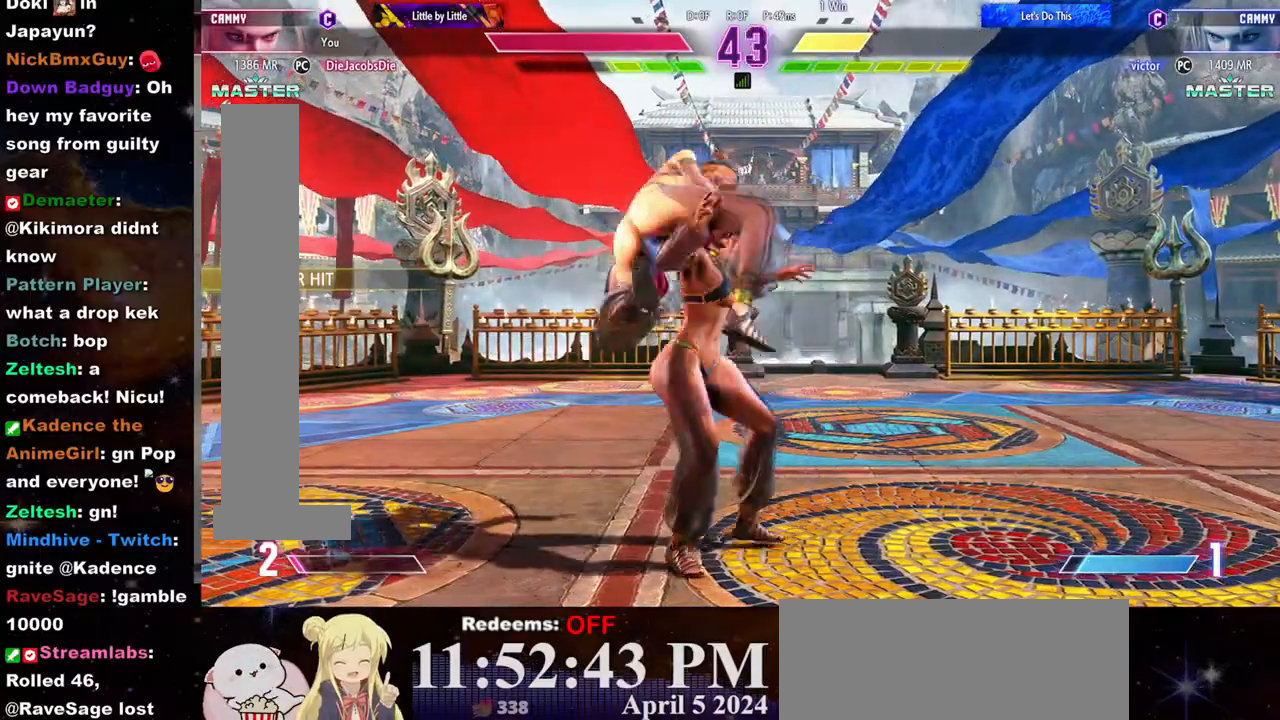
{"buttons": [], "left_stick": "center", "events": []}
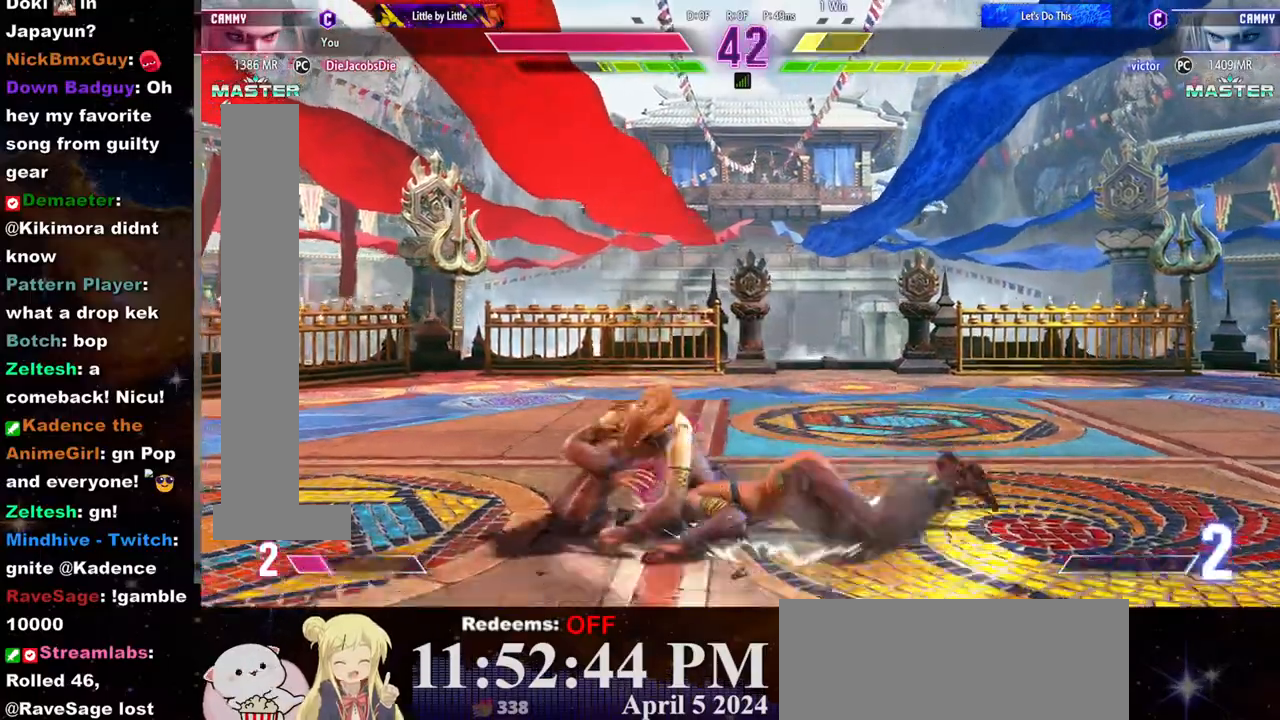
{"buttons": [], "left_stick": "left", "events": [[383, "left_stick", "left"]]}
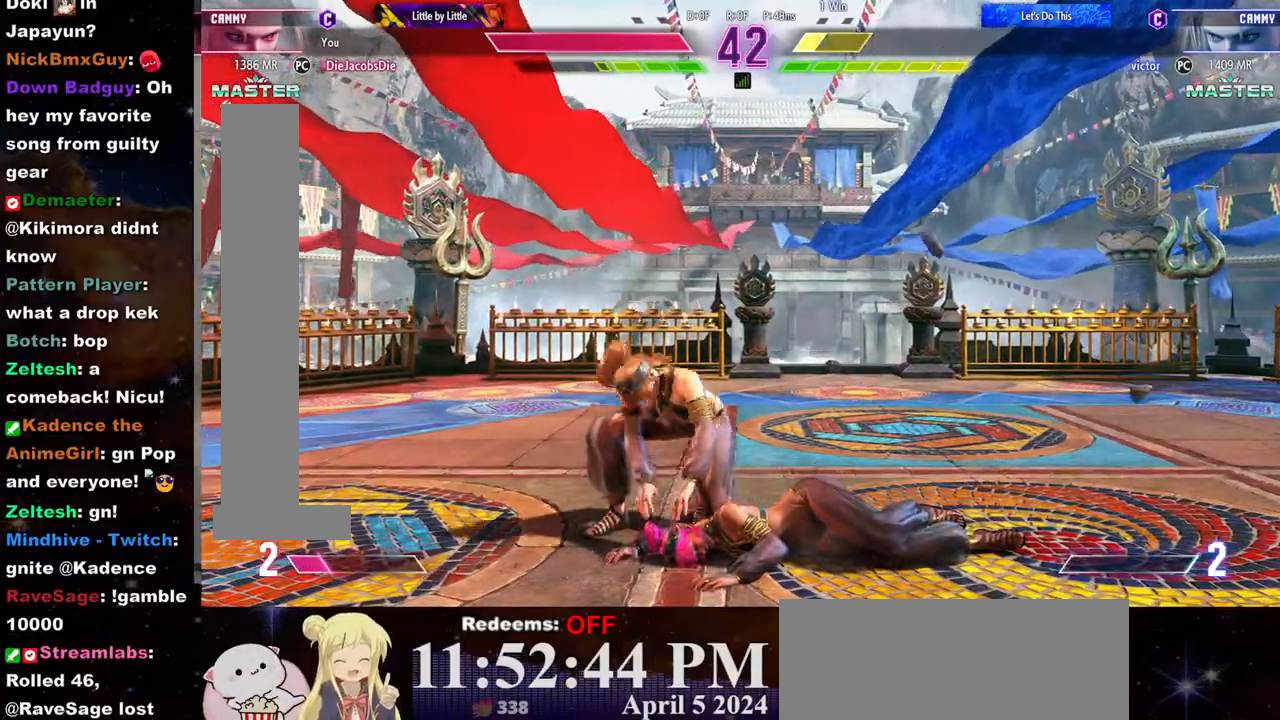
{"buttons": [], "left_stick": "left", "events": []}
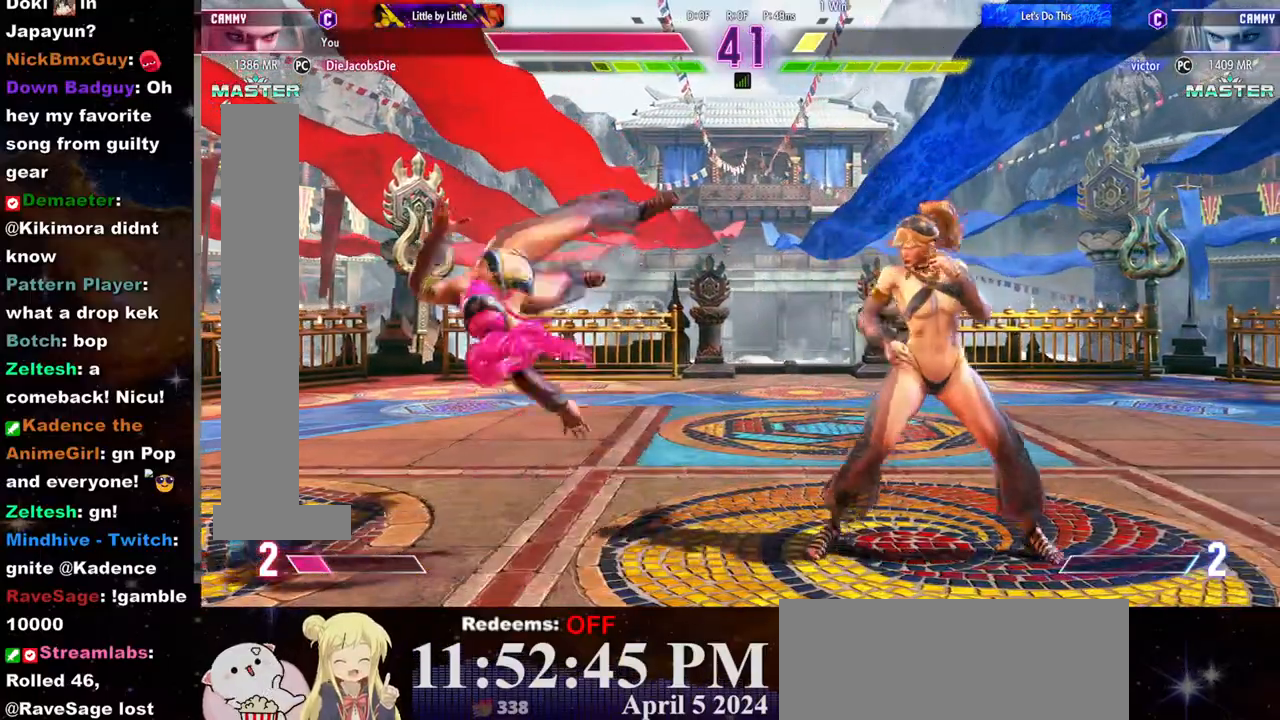
{"buttons": [], "left_stick": "right", "events": [[117, "left_stick", "right"]]}
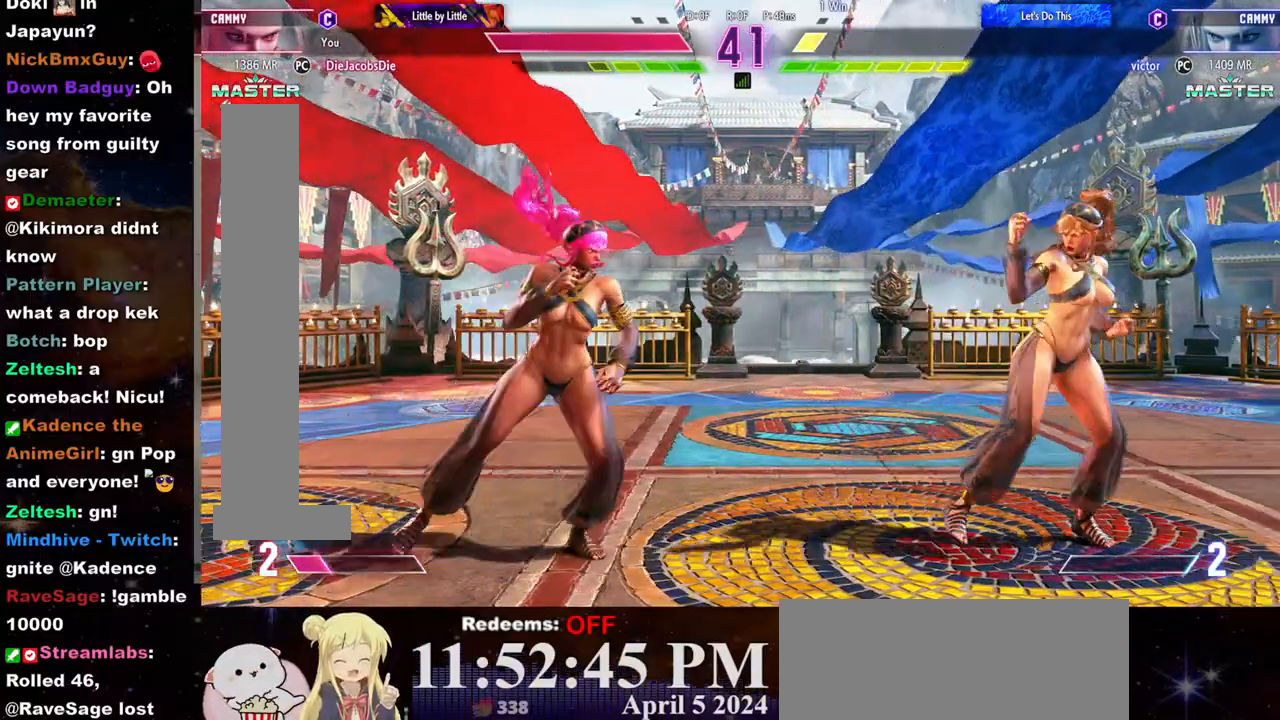
{"buttons": ["R2"], "left_stick": "center", "events": [[483, "R2", "down"], [500, "left_stick", "center"]]}
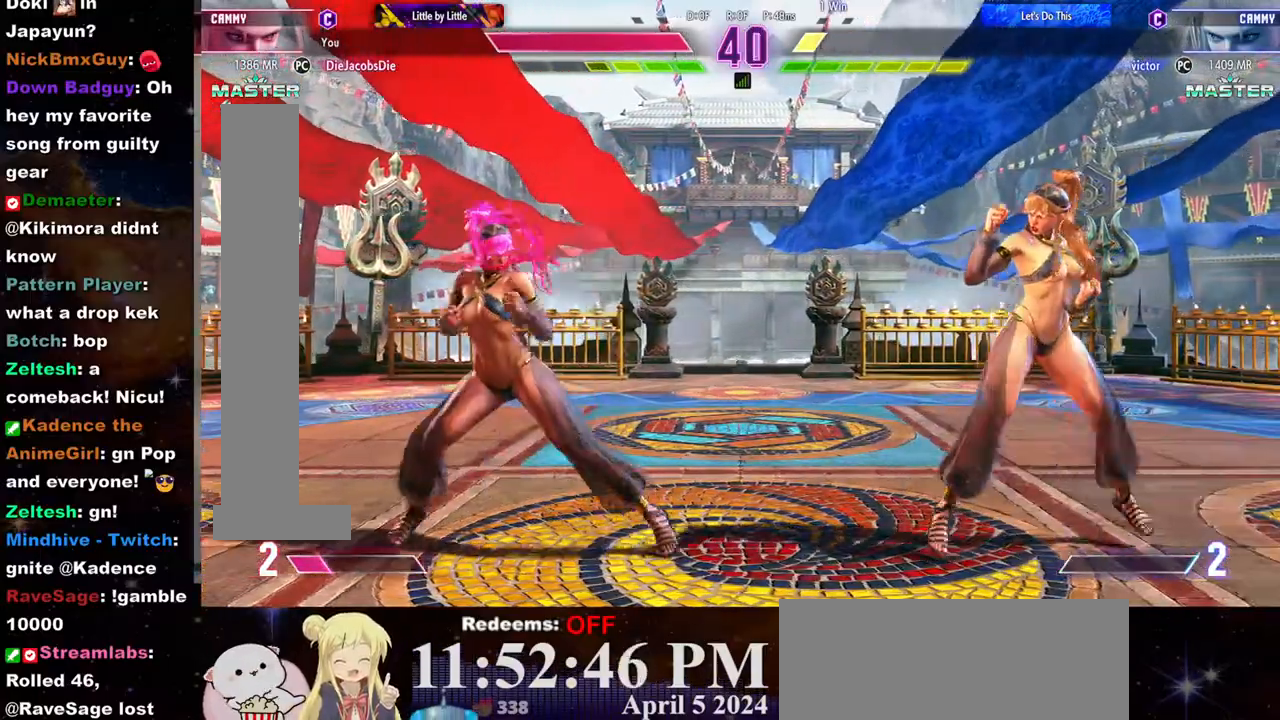
{"buttons": [], "left_stick": "right", "events": [[50, "R2", "up"], [250, "left_stick", "right"]]}
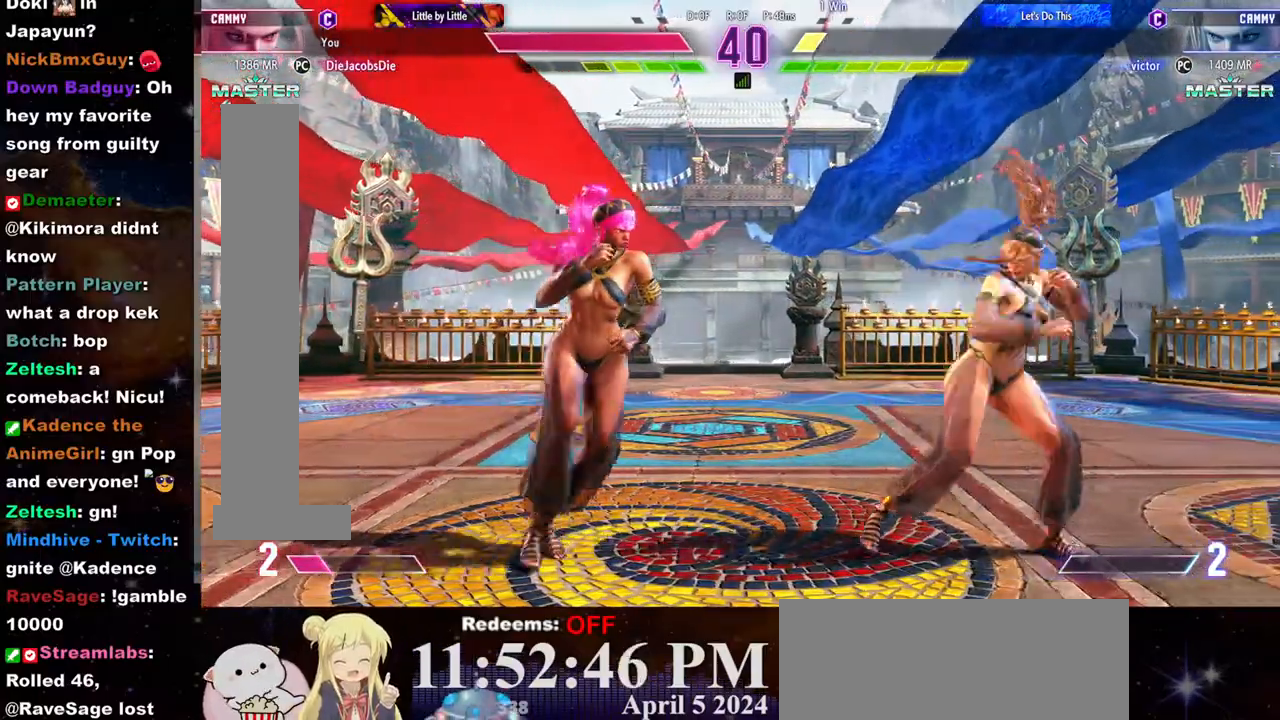
{"buttons": [], "left_stick": "right", "events": []}
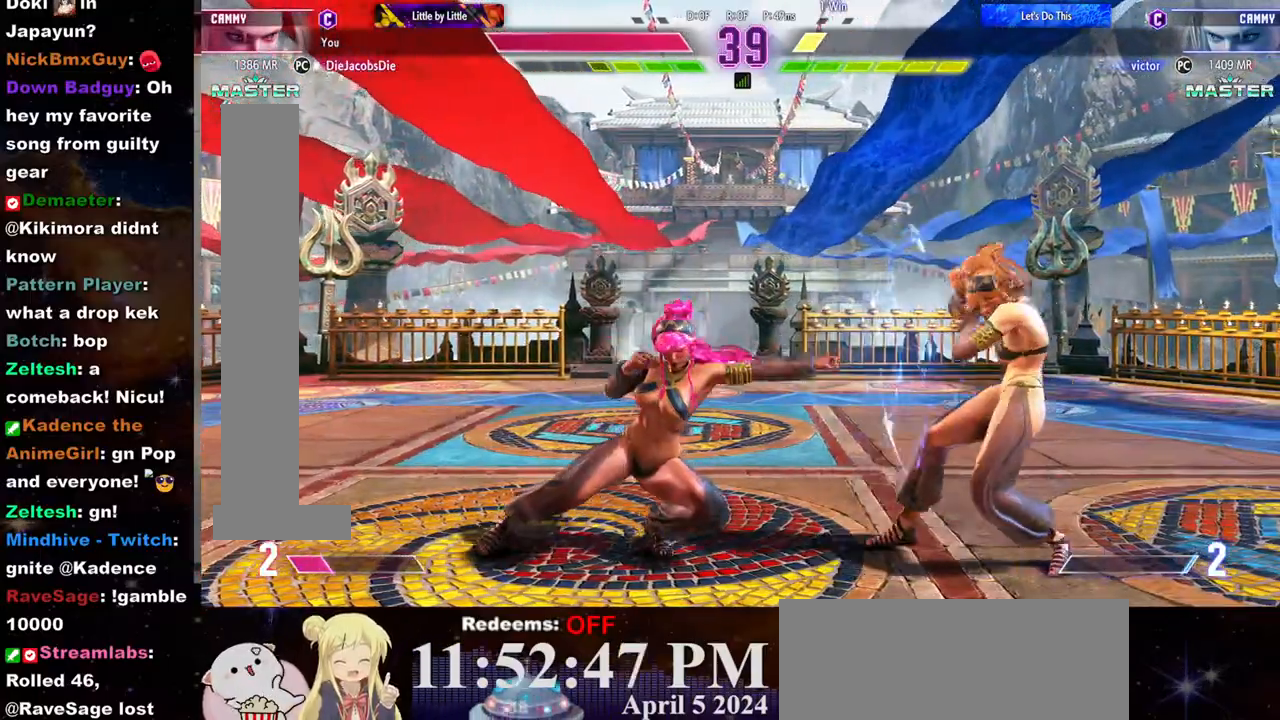
{"buttons": [], "left_stick": "right", "events": [[100, "left_stick", "center"], [200, "CIRCLE", "down"], [300, "CIRCLE", "up"], [450, "left_stick", "right"]]}
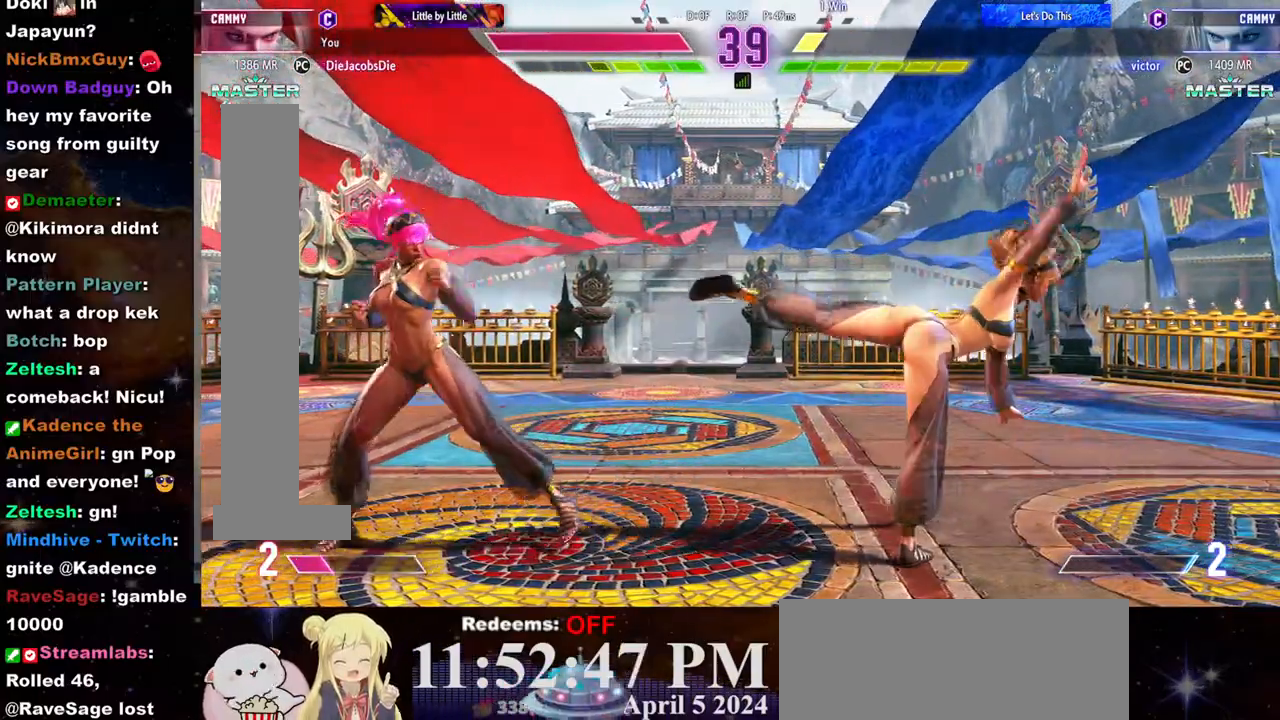
{"buttons": ["CIRCLE"], "left_stick": "left", "events": [[433, "left_stick", "left"], [467, "CIRCLE", "down"]]}
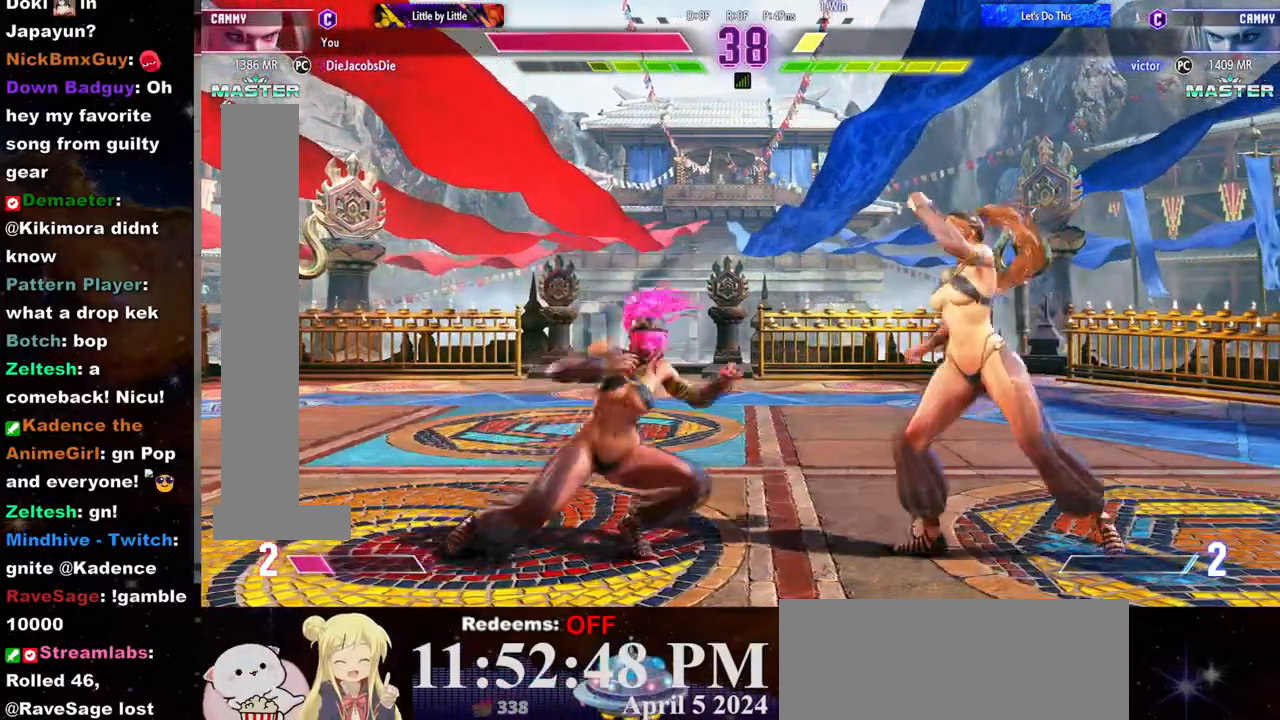
{"buttons": [], "left_stick": "center", "events": [[50, "CIRCLE", "up"], [50, "left_stick", "center"]]}